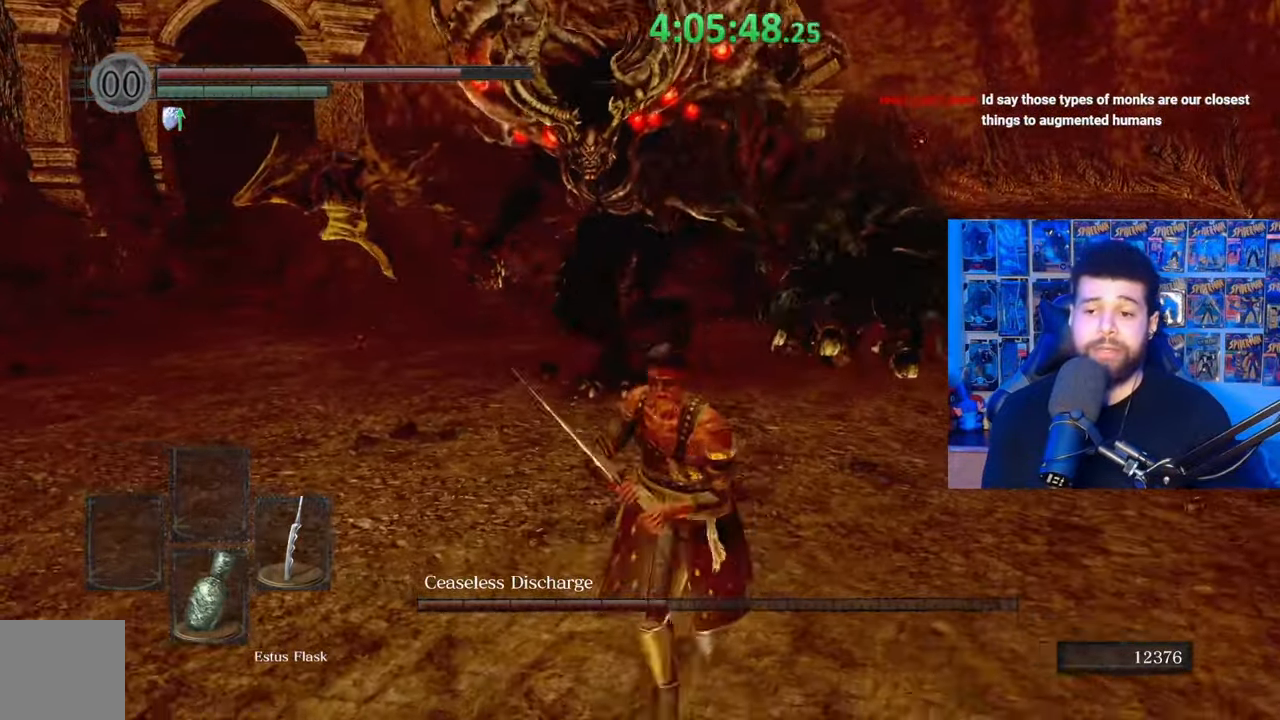
Gameplay with a controller (Xbox layout); each line is a JSON object with the inputs held at the frame after it. "events" lists button and stick changes between this image and that frame as [ms after this image, input, new state], when the widget could be followed in between.
{"buttons": ["B"], "left_stick": "down", "right_stick": "center", "events": []}
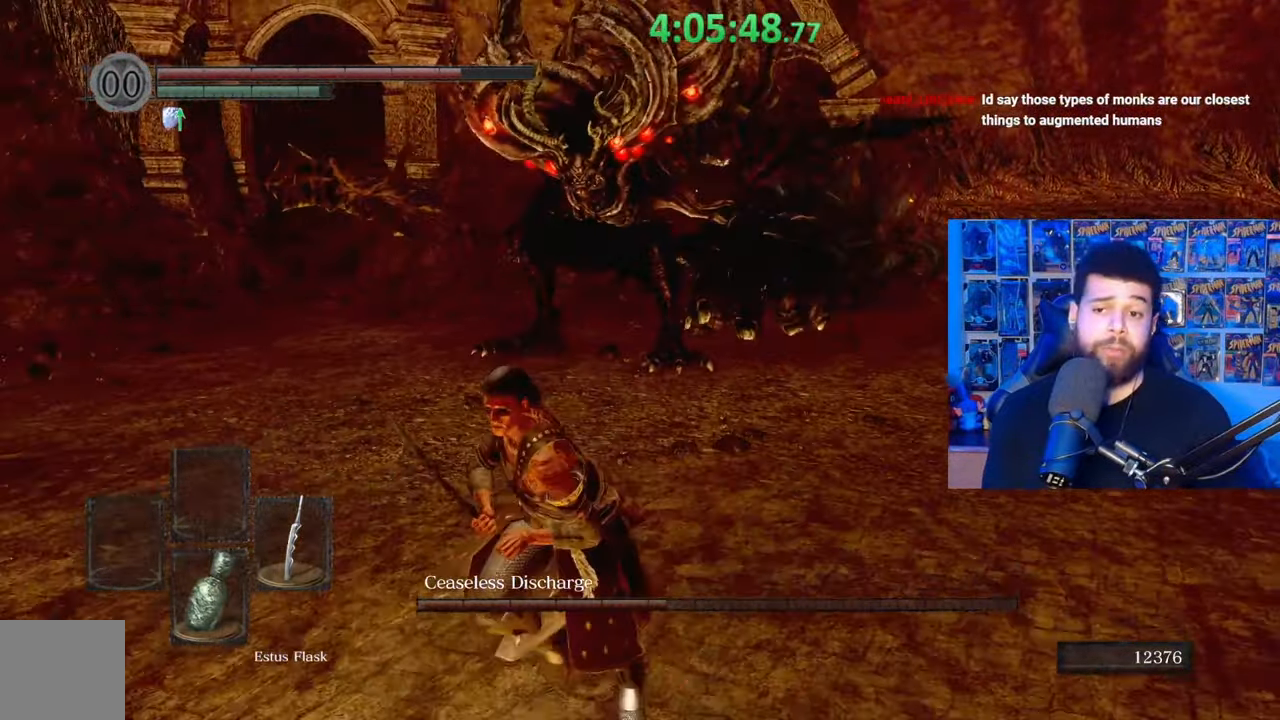
{"buttons": [], "left_stick": "right", "right_stick": "left", "events": [[117, "B", "up"], [183, "left_stick", "right"], [383, "right_stick", "left"]]}
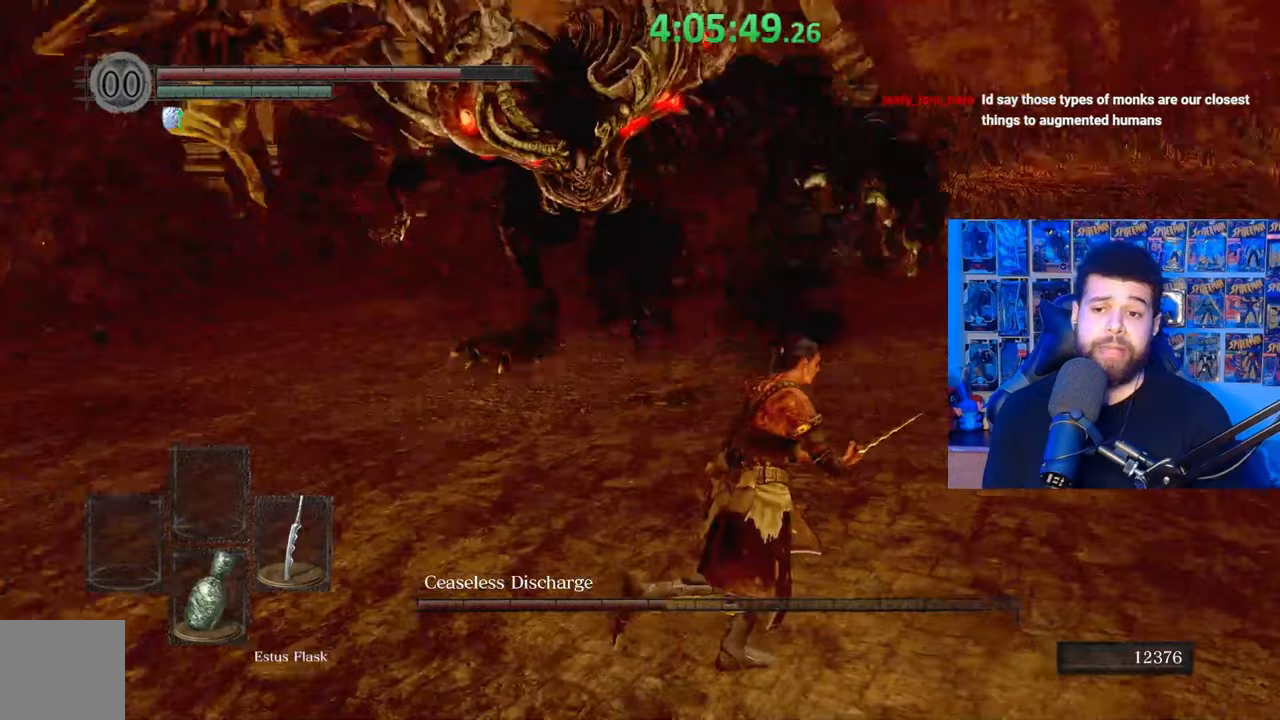
{"buttons": ["B"], "left_stick": "down-right", "right_stick": "center", "events": [[17, "right_stick", "center"], [117, "B", "down"], [133, "left_stick", "down-right"], [333, "right_stick", "left"], [467, "right_stick", "center"]]}
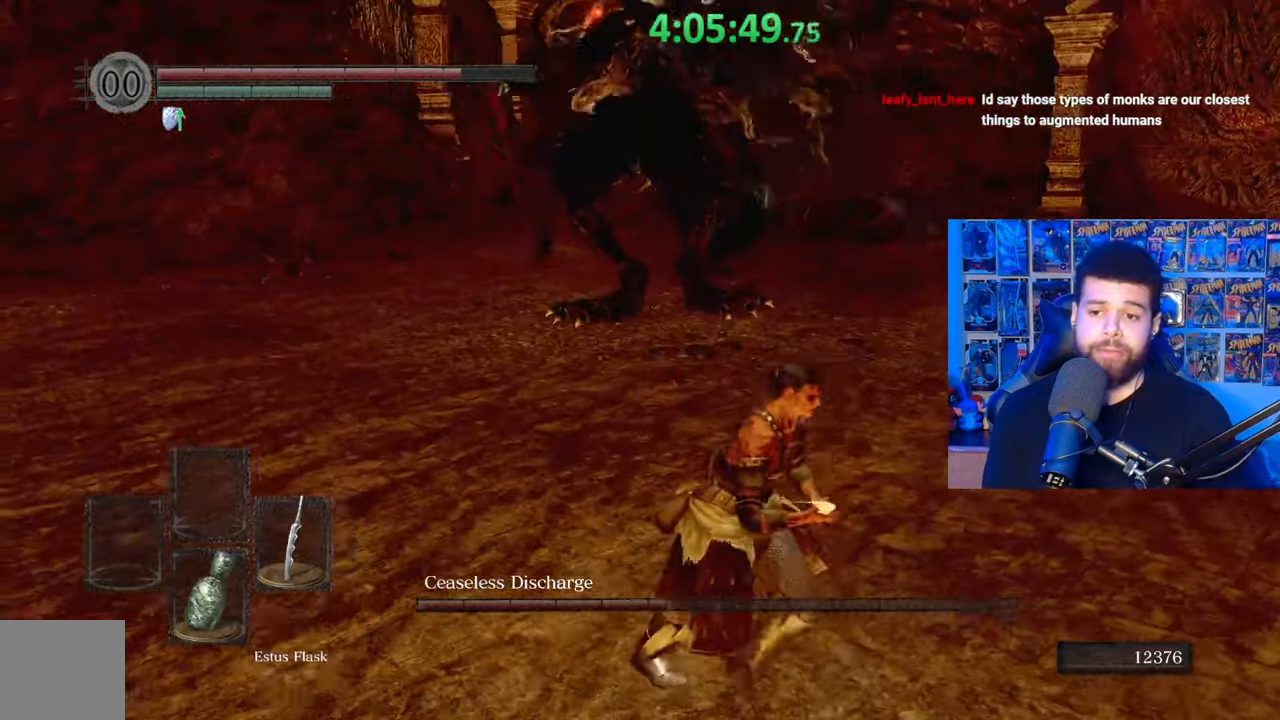
{"buttons": [], "left_stick": "left", "right_stick": "up", "events": [[83, "left_stick", "right"], [117, "right_stick", "left"], [183, "right_stick", "center"], [267, "left_stick", "up"], [283, "B", "up"], [467, "left_stick", "left"], [467, "right_stick", "up"]]}
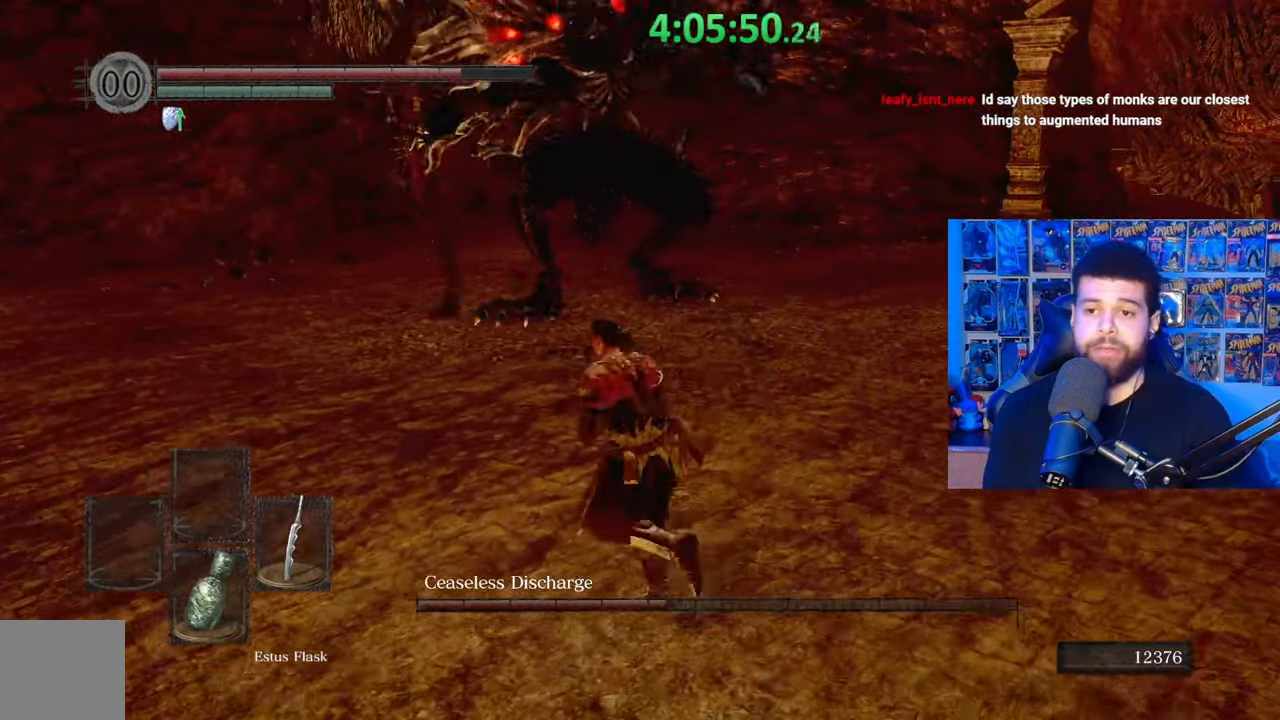
{"buttons": [], "left_stick": "right", "right_stick": "center", "events": [[33, "left_stick", "down-left"], [67, "right_stick", "center"], [133, "left_stick", "down"], [383, "left_stick", "right"]]}
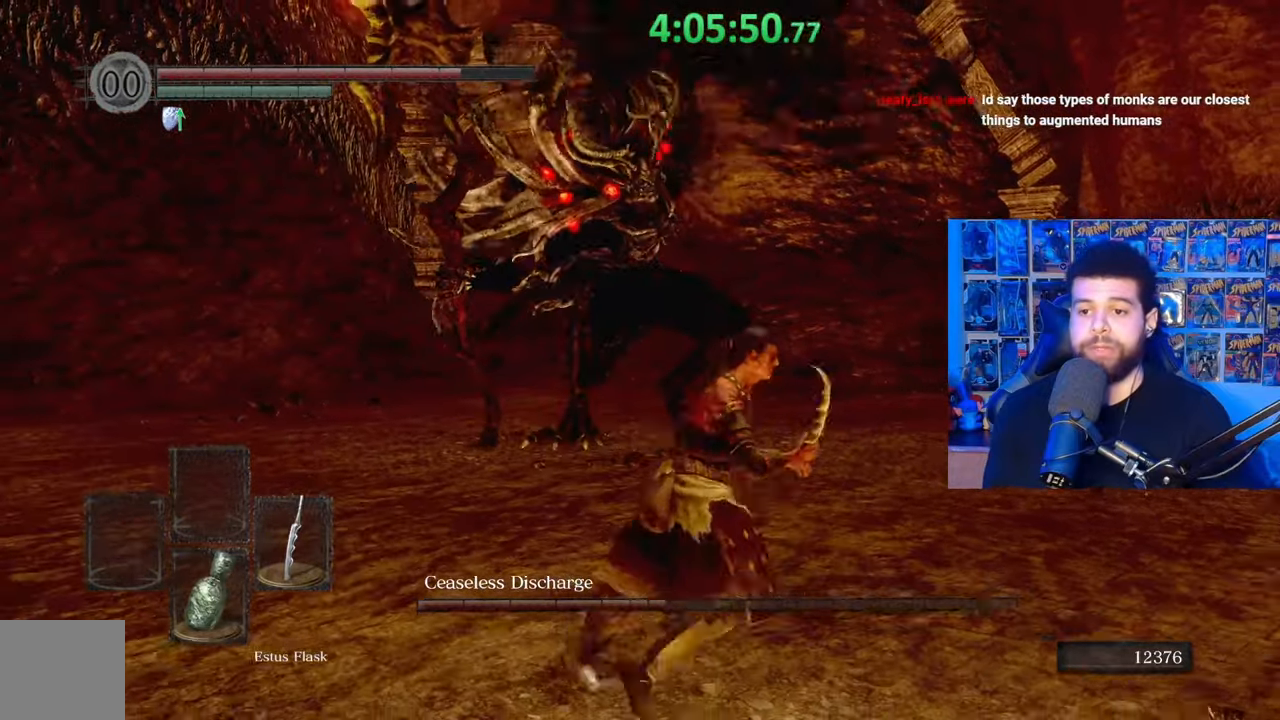
{"buttons": [], "left_stick": "center", "right_stick": "down-left", "events": [[17, "left_stick", "up-right"], [83, "B", "down"], [233, "B", "up"], [283, "right_stick", "down-left"], [483, "left_stick", "center"]]}
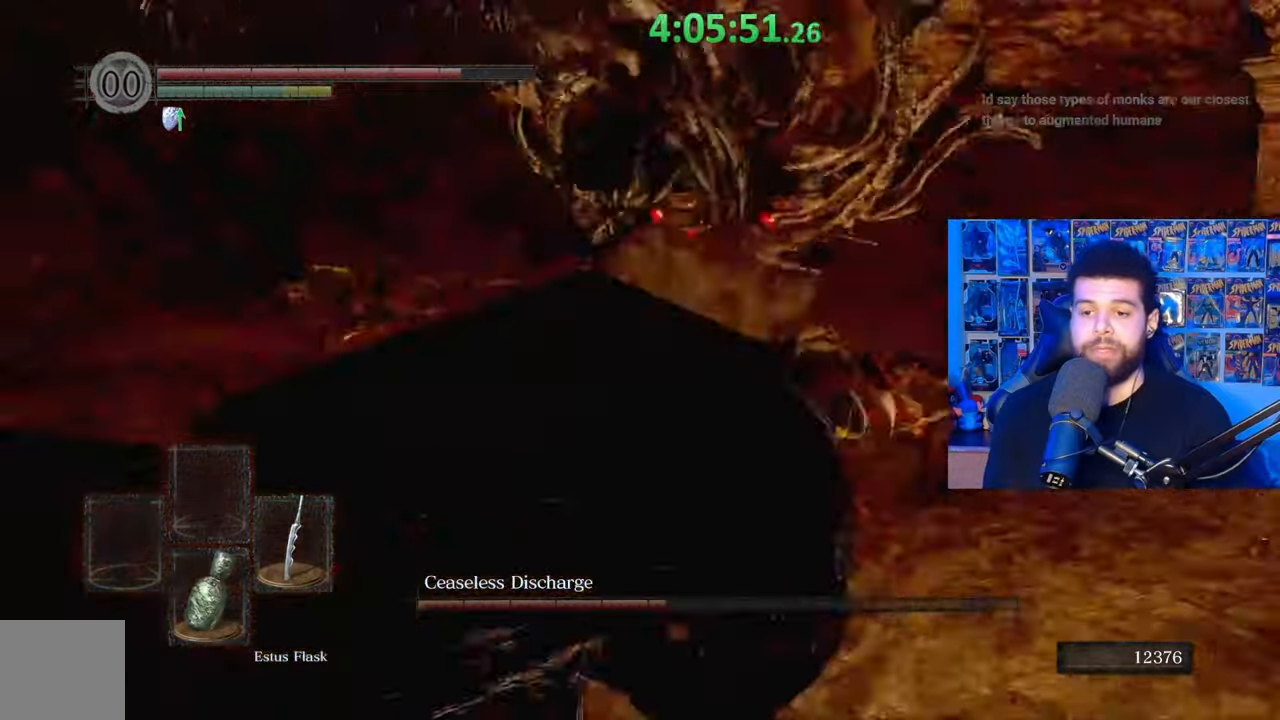
{"buttons": [], "left_stick": "up-left", "right_stick": "center", "events": [[133, "right_stick", "center"], [183, "left_stick", "up-left"], [267, "right_stick", "left"], [433, "right_stick", "center"]]}
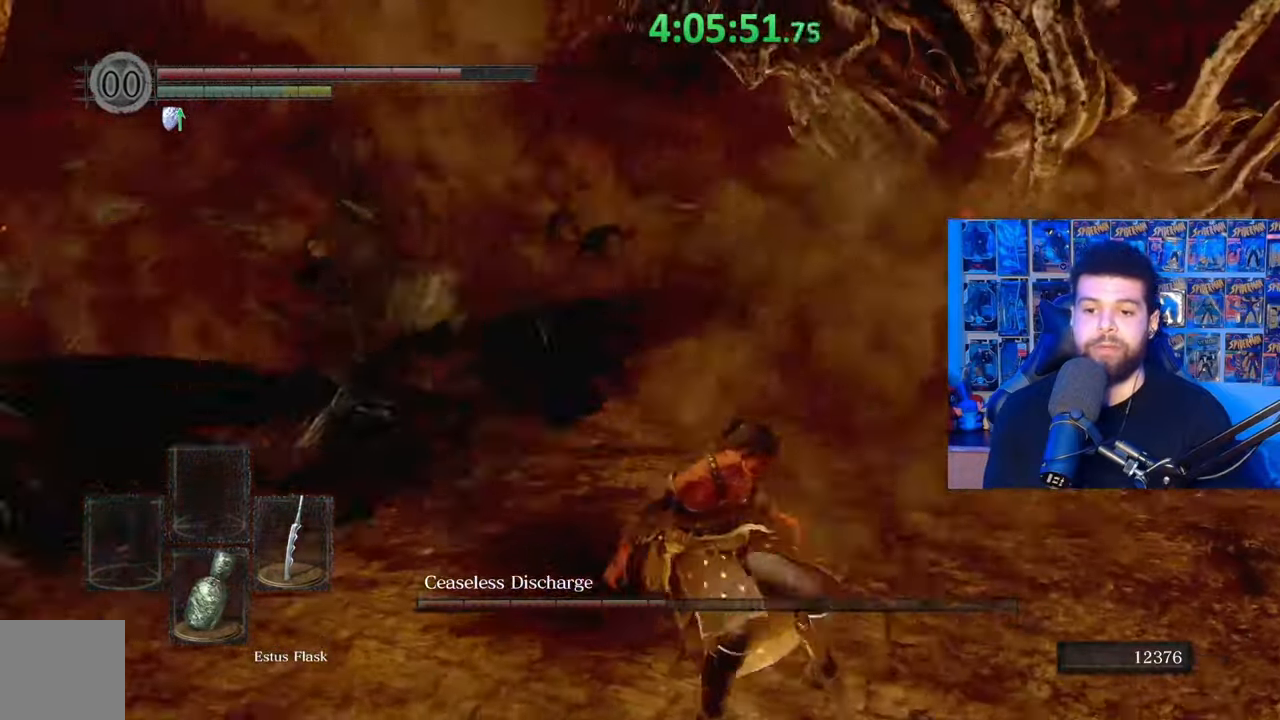
{"buttons": ["R1"], "left_stick": "up-left", "right_stick": "center", "events": [[17, "right_stick", "left"], [217, "right_stick", "center"], [233, "R1", "down"], [333, "R1", "up"], [433, "R1", "down"]]}
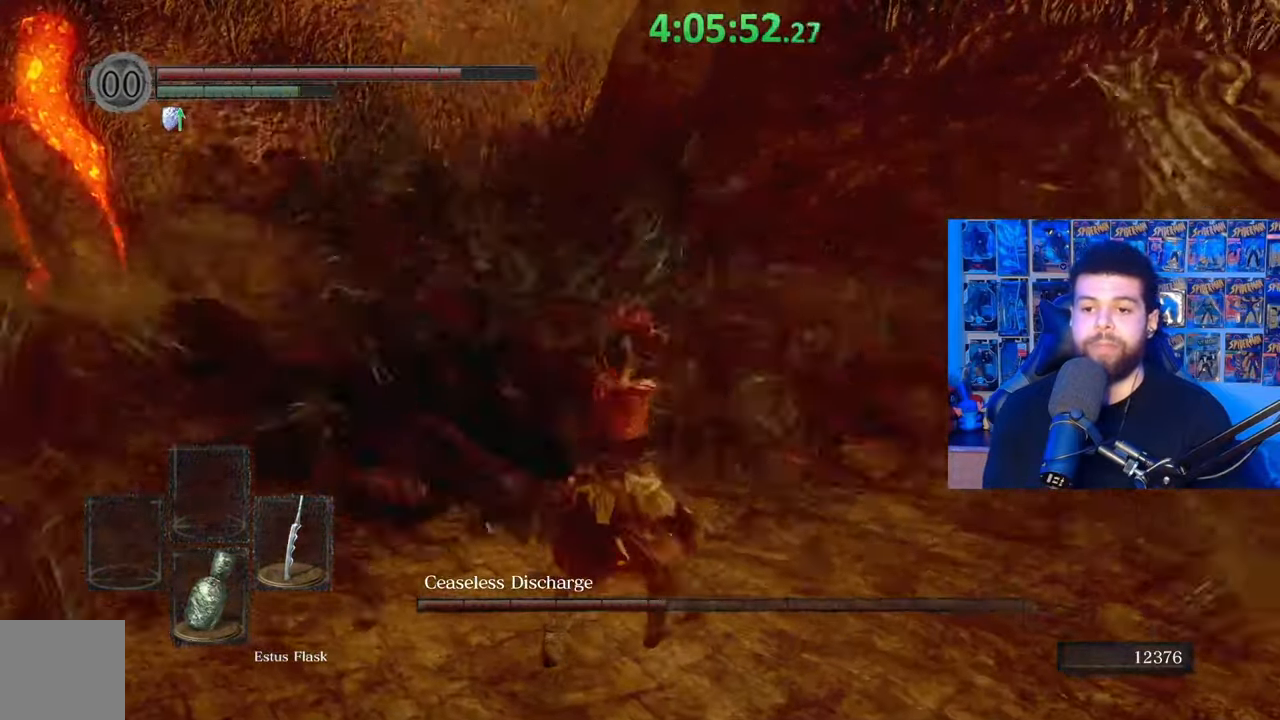
{"buttons": [], "left_stick": "up-right", "right_stick": "up-right", "events": [[17, "R1", "up"], [83, "R1", "down"], [183, "R1", "up"], [183, "right_stick", "right"], [267, "R1", "down"], [333, "R1", "up"], [333, "left_stick", "up"], [333, "right_stick", "center"], [417, "R1", "down"], [433, "right_stick", "up-right"], [467, "left_stick", "up-right"], [483, "R1", "up"]]}
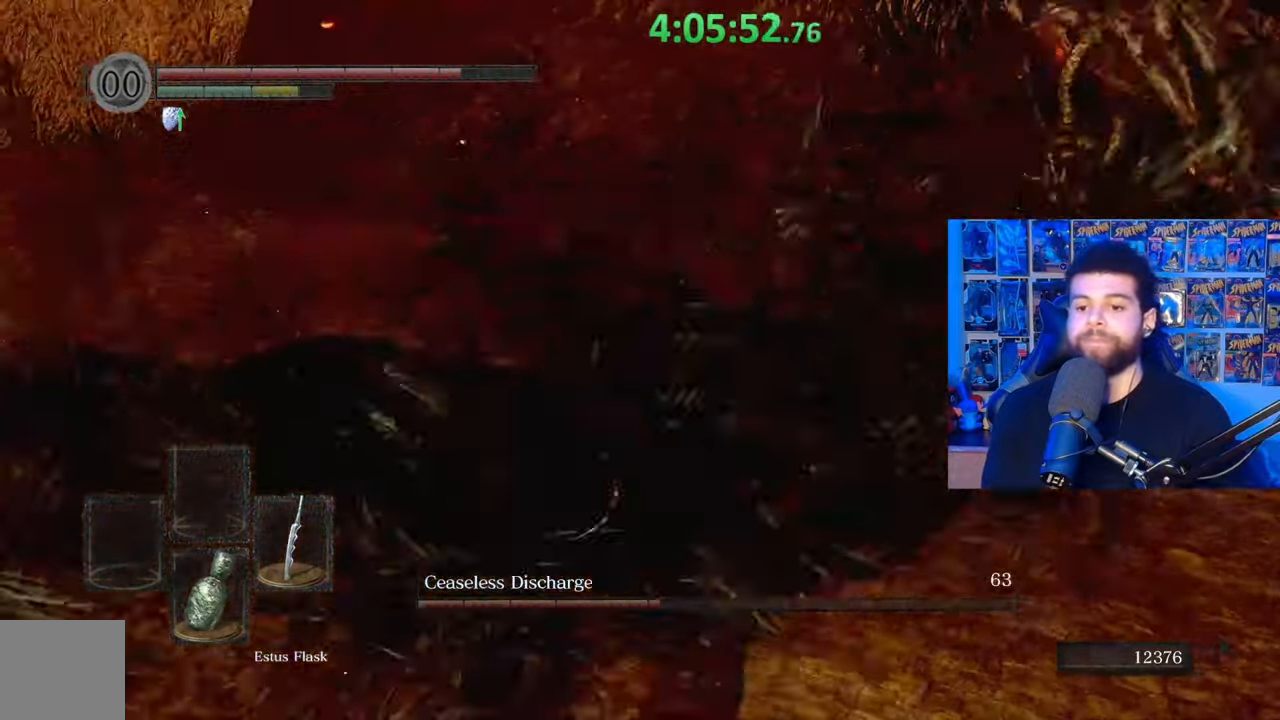
{"buttons": [], "left_stick": "down-left", "right_stick": "right", "events": [[67, "right_stick", "center"], [183, "right_stick", "right"], [333, "left_stick", "center"], [333, "right_stick", "center"], [433, "right_stick", "right"], [483, "left_stick", "down-left"]]}
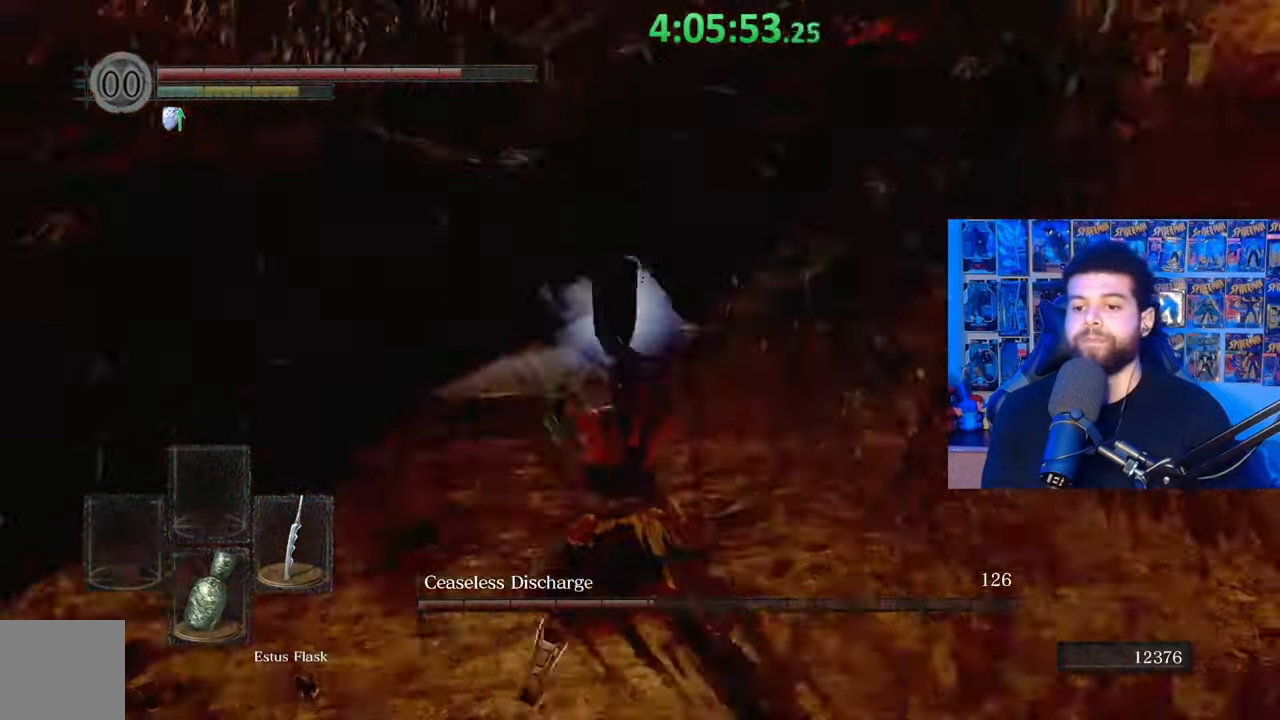
{"buttons": [], "left_stick": "down", "right_stick": "left", "events": [[83, "right_stick", "center"], [133, "left_stick", "down"], [217, "right_stick", "right"], [317, "right_stick", "center"], [433, "right_stick", "left"]]}
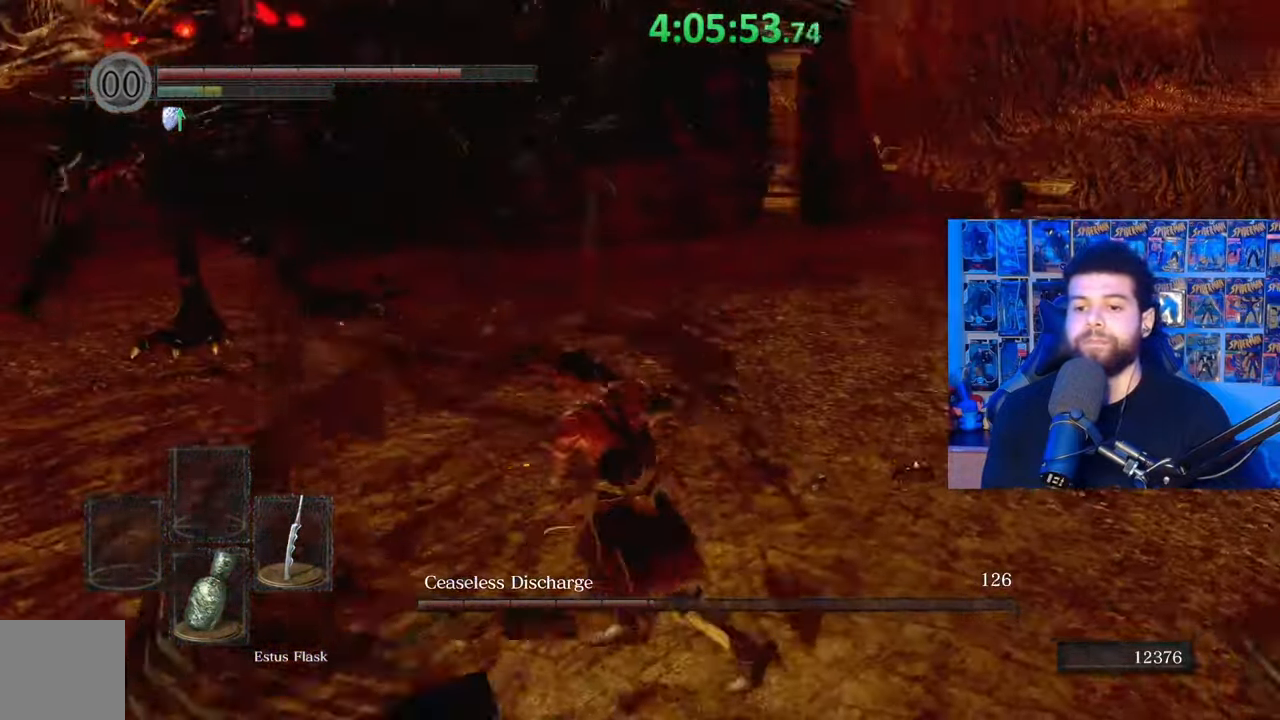
{"buttons": ["B"], "left_stick": "down-left", "right_stick": "center", "events": [[33, "left_stick", "down-left"], [67, "right_stick", "center"], [133, "B", "down"], [383, "right_stick", "right"], [483, "right_stick", "center"]]}
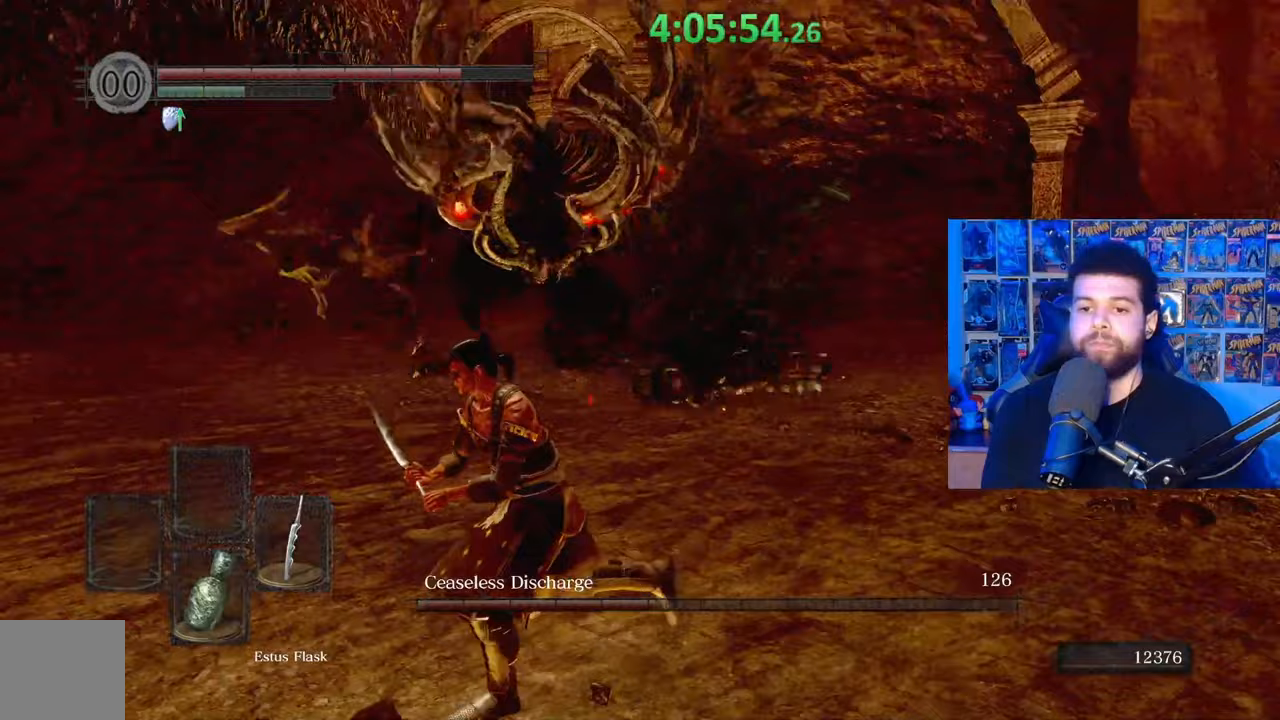
{"buttons": ["B"], "left_stick": "up-left", "right_stick": "center", "events": [[83, "left_stick", "left"], [133, "right_stick", "right"], [433, "left_stick", "up-left"], [483, "right_stick", "center"]]}
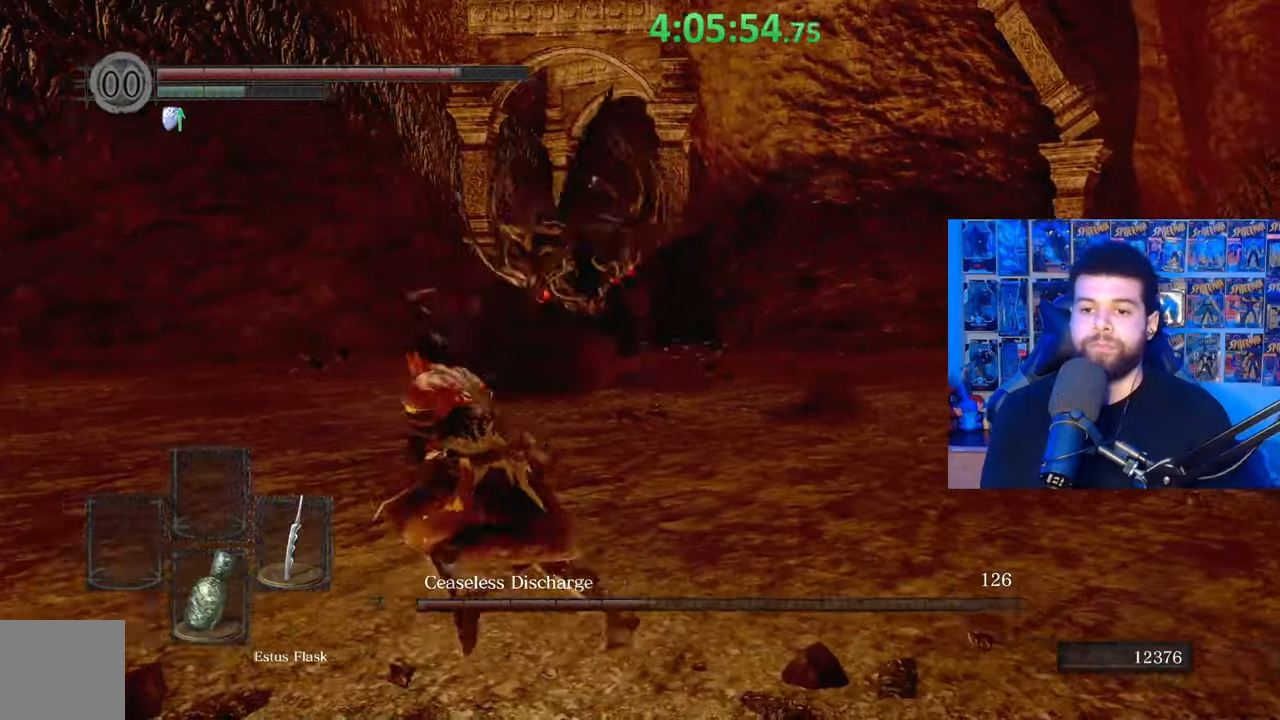
{"buttons": ["B"], "left_stick": "up-left", "right_stick": "center", "events": []}
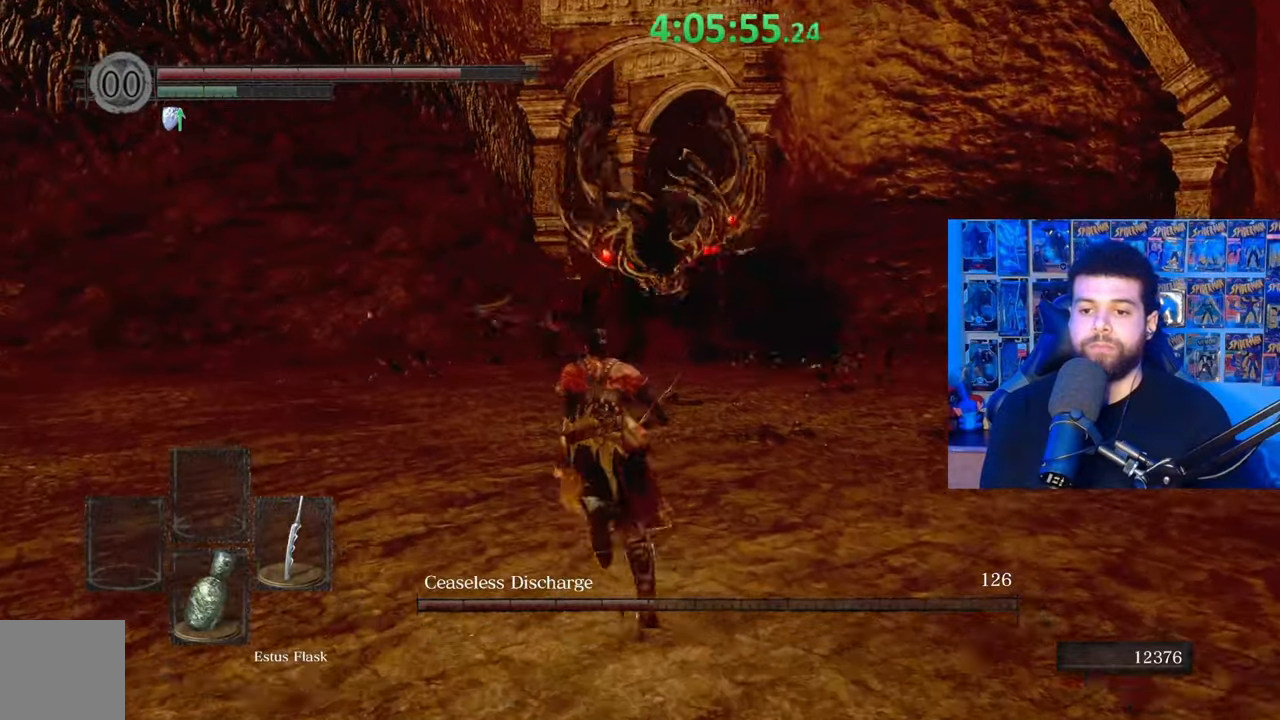
{"buttons": ["B"], "left_stick": "left", "right_stick": "right", "events": [[233, "left_stick", "left"], [283, "right_stick", "right"]]}
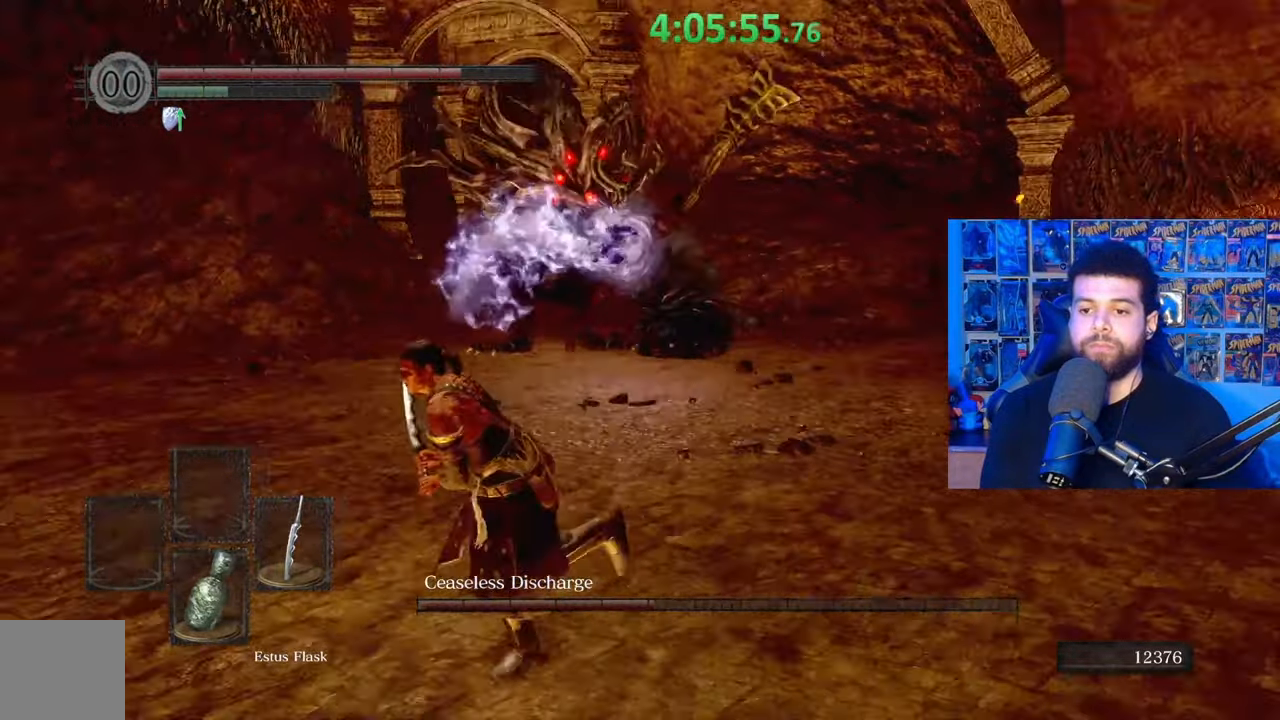
{"buttons": ["B"], "left_stick": "up", "right_stick": "left", "events": [[33, "right_stick", "center"], [67, "left_stick", "up-left"], [183, "left_stick", "up"], [483, "right_stick", "left"]]}
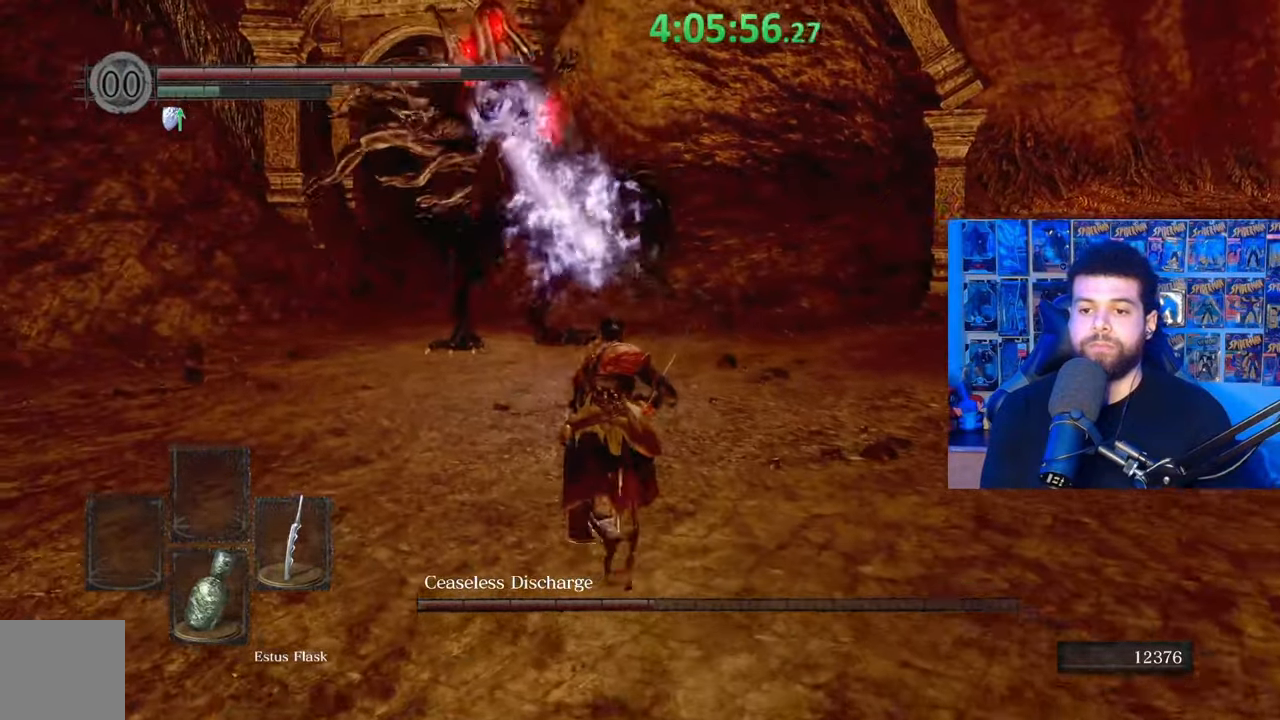
{"buttons": ["B"], "left_stick": "up", "right_stick": "center", "events": [[33, "right_stick", "center"], [317, "right_stick", "left"], [383, "right_stick", "center"]]}
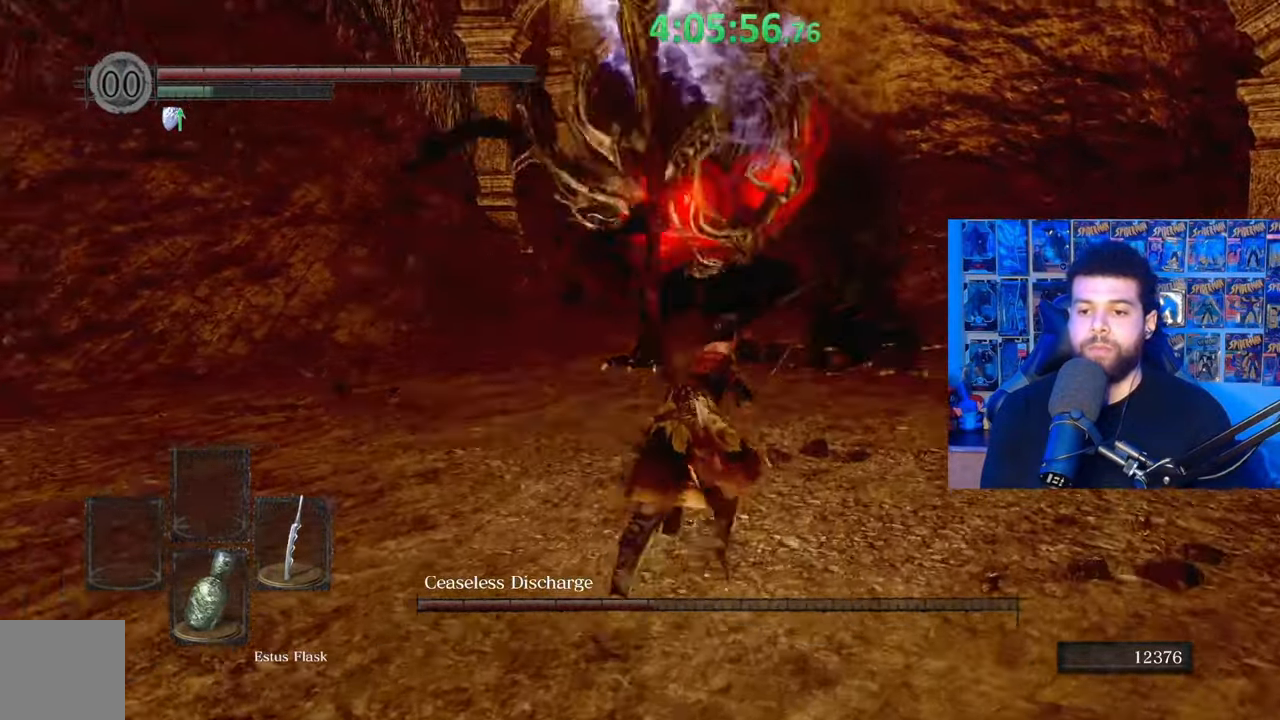
{"buttons": ["B"], "left_stick": "up", "right_stick": "center", "events": [[83, "right_stick", "down-left"], [133, "right_stick", "center"], [433, "right_stick", "down-left"], [483, "right_stick", "center"]]}
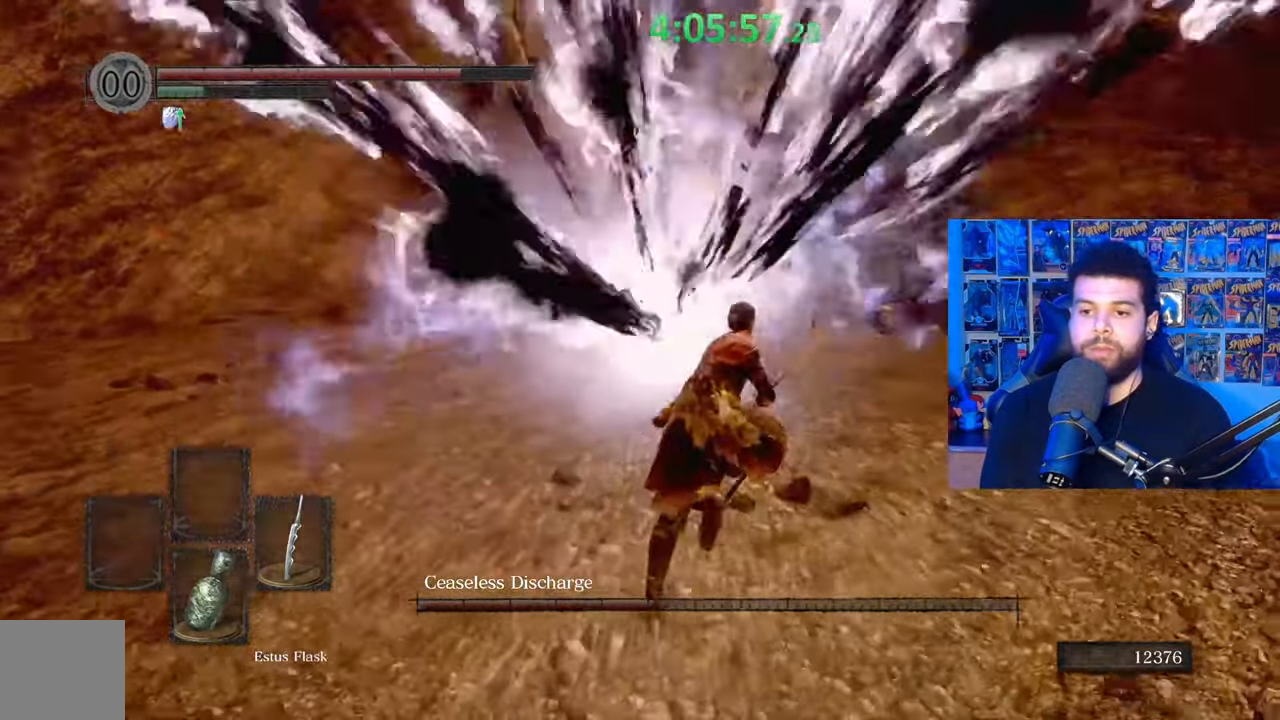
{"buttons": ["B"], "left_stick": "up", "right_stick": "center", "events": []}
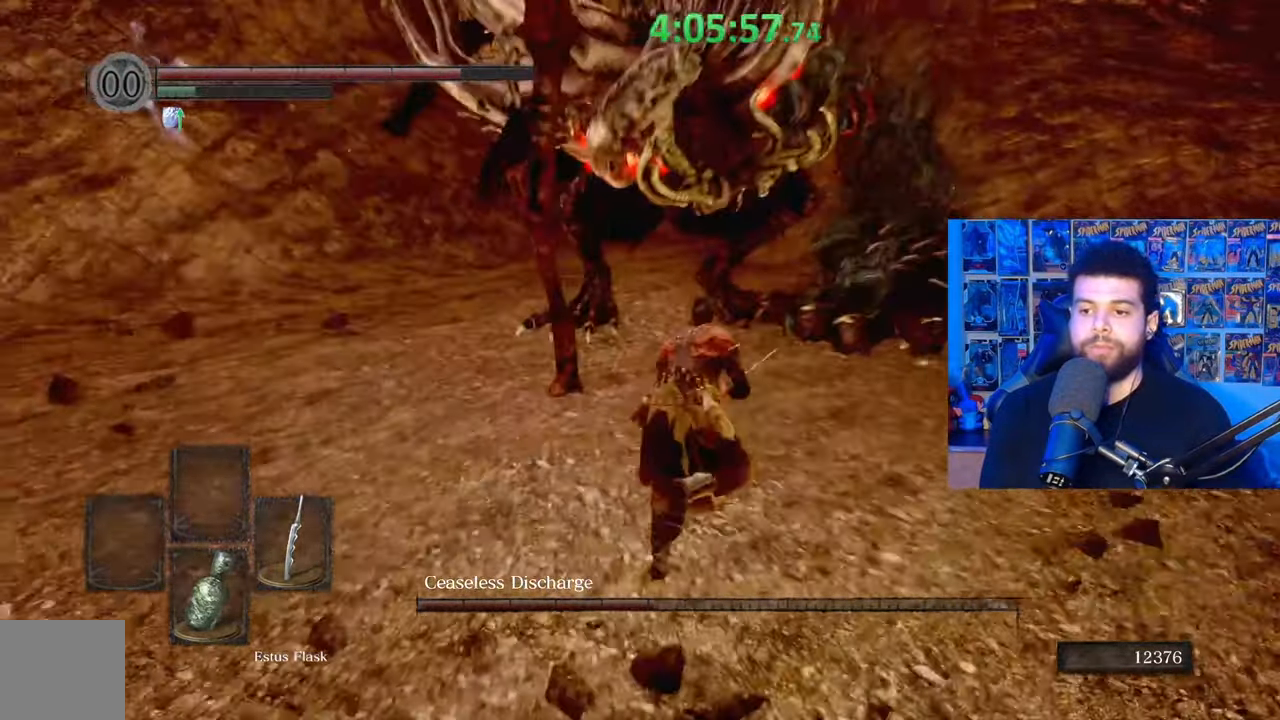
{"buttons": [], "left_stick": "up", "right_stick": "down", "events": [[233, "B", "up"], [383, "right_stick", "down"]]}
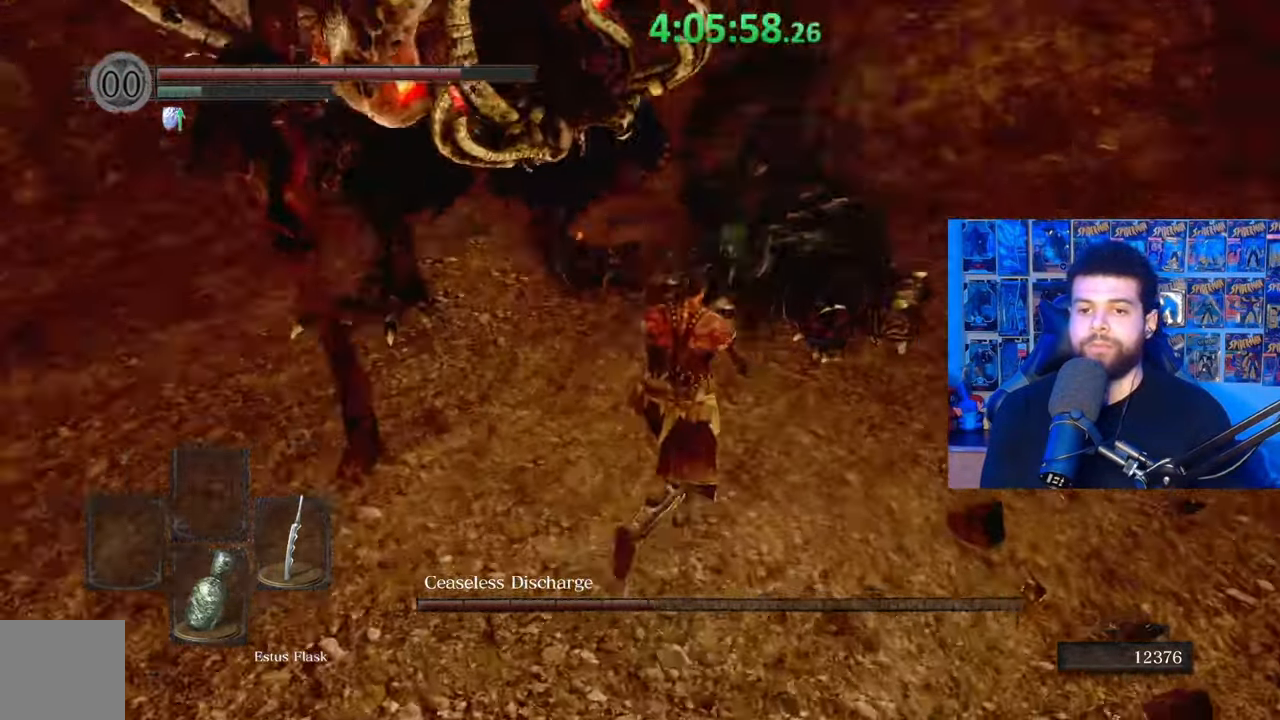
{"buttons": [], "left_stick": "up", "right_stick": "center", "events": [[17, "right_stick", "center"], [233, "R1", "down"], [317, "R1", "up"]]}
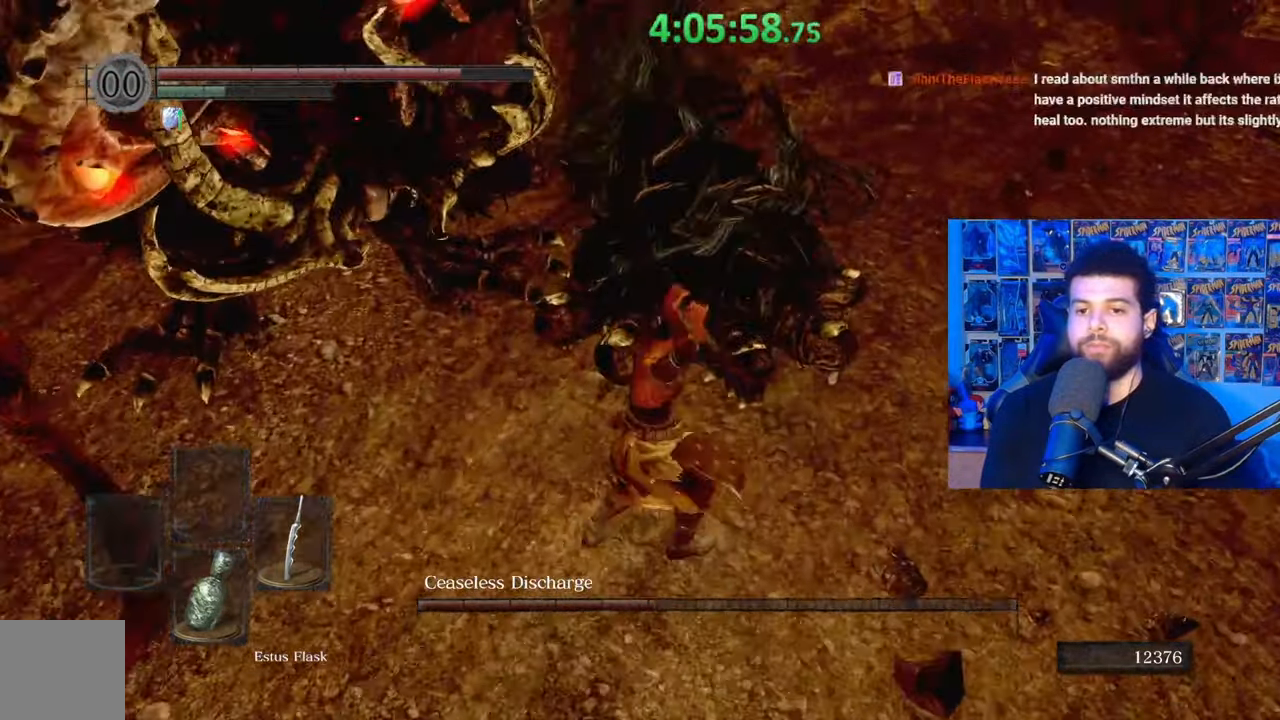
{"buttons": [], "left_stick": "down", "right_stick": "up", "events": [[33, "right_stick", "left"], [133, "left_stick", "up-right"], [367, "left_stick", "down"], [483, "right_stick", "up"]]}
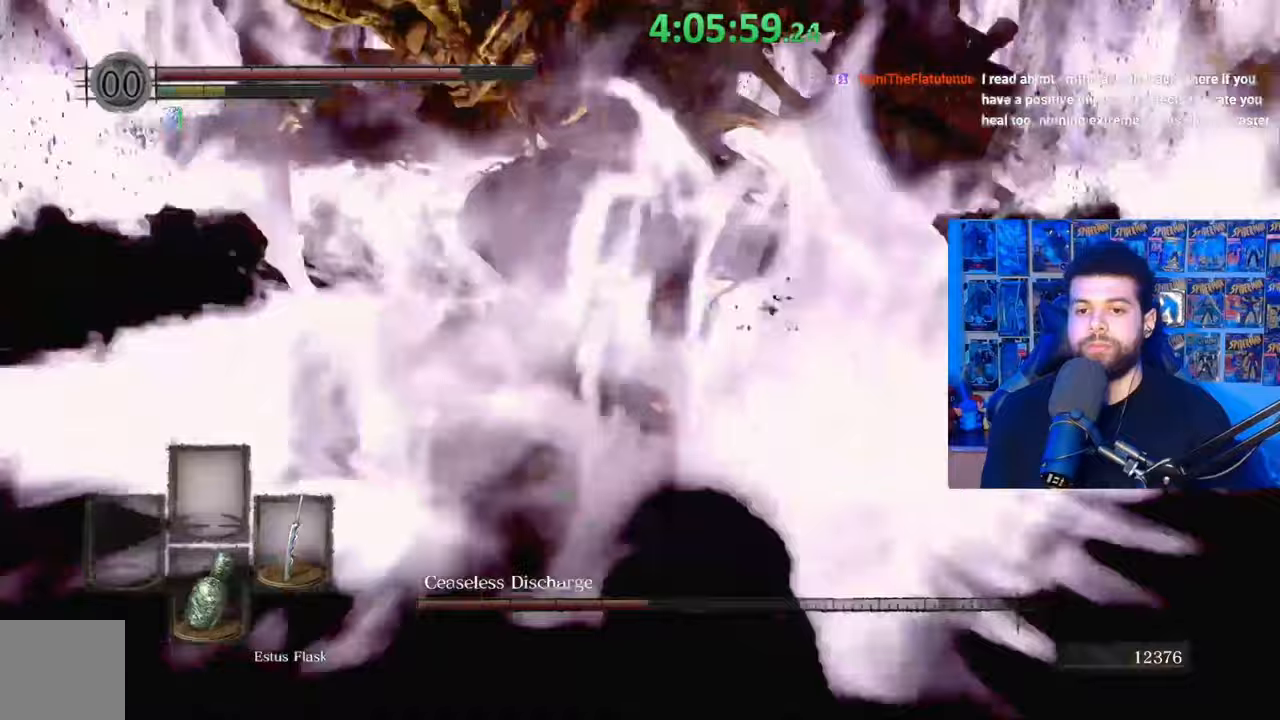
{"buttons": [], "left_stick": "down-left", "right_stick": "center", "events": [[33, "right_stick", "center"], [133, "left_stick", "down-left"], [267, "right_stick", "down-right"], [367, "right_stick", "center"]]}
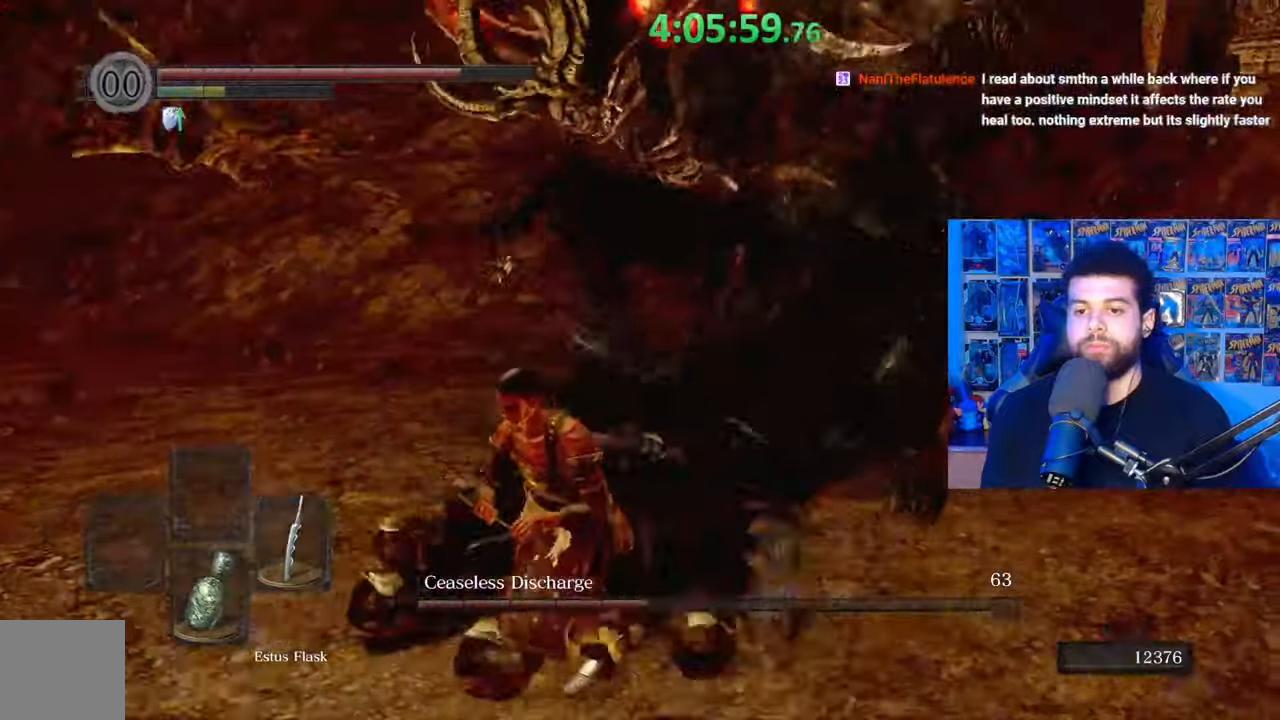
{"buttons": [], "left_stick": "down-left", "right_stick": "center", "events": [[17, "right_stick", "right"], [233, "right_stick", "center"], [283, "right_stick", "right"], [383, "right_stick", "center"]]}
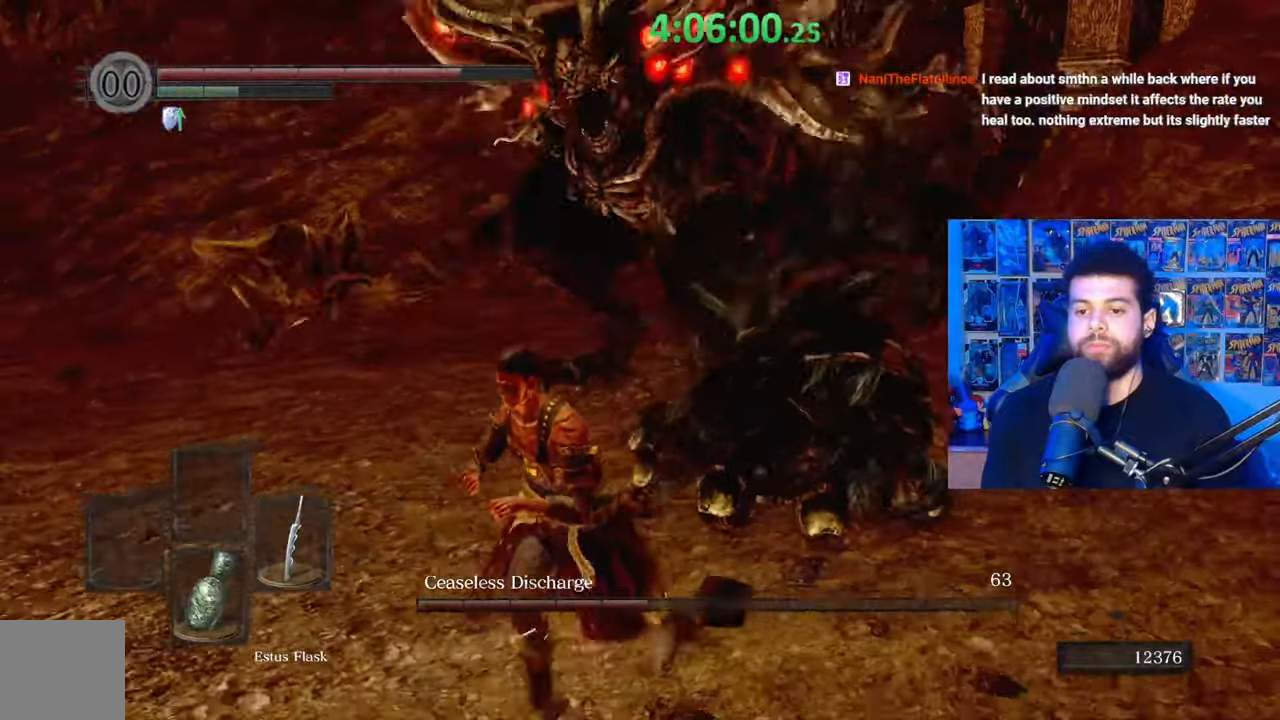
{"buttons": [], "left_stick": "down-left", "right_stick": "center", "events": [[83, "right_stick", "right"], [183, "right_stick", "center"]]}
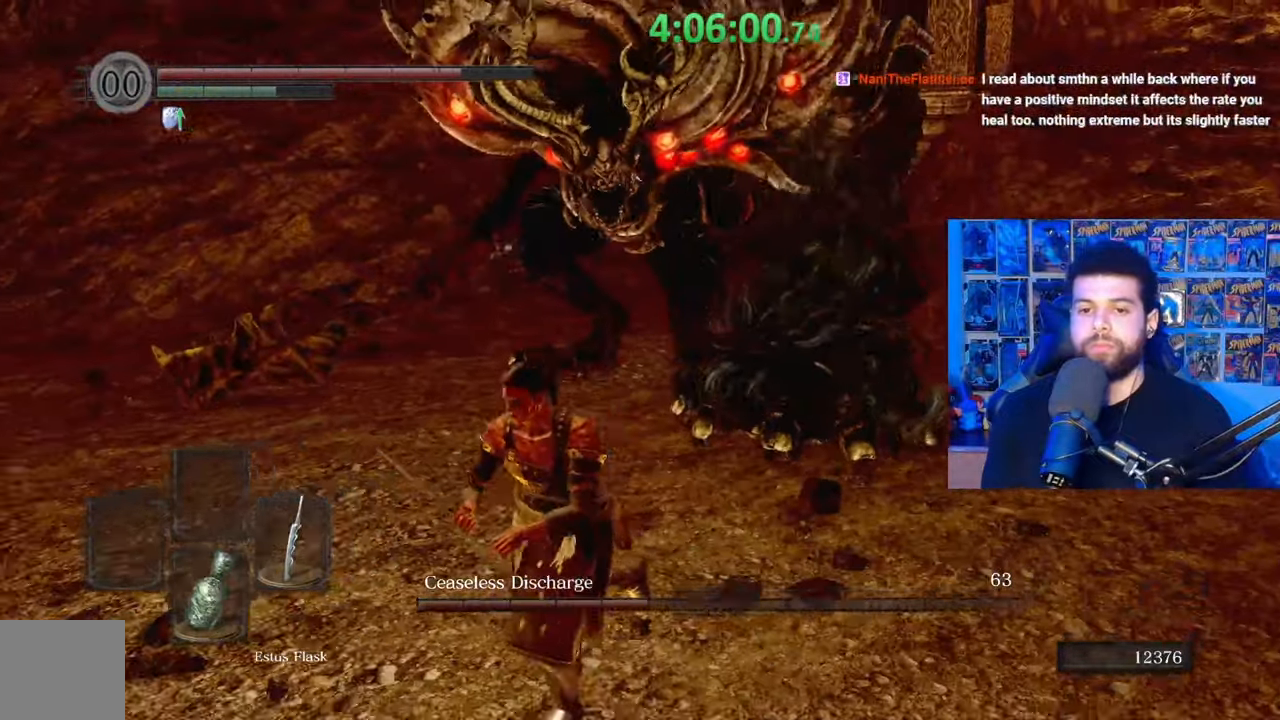
{"buttons": ["B"], "left_stick": "down-left", "right_stick": "center", "events": [[67, "right_stick", "right"], [167, "right_stick", "center"], [483, "B", "down"]]}
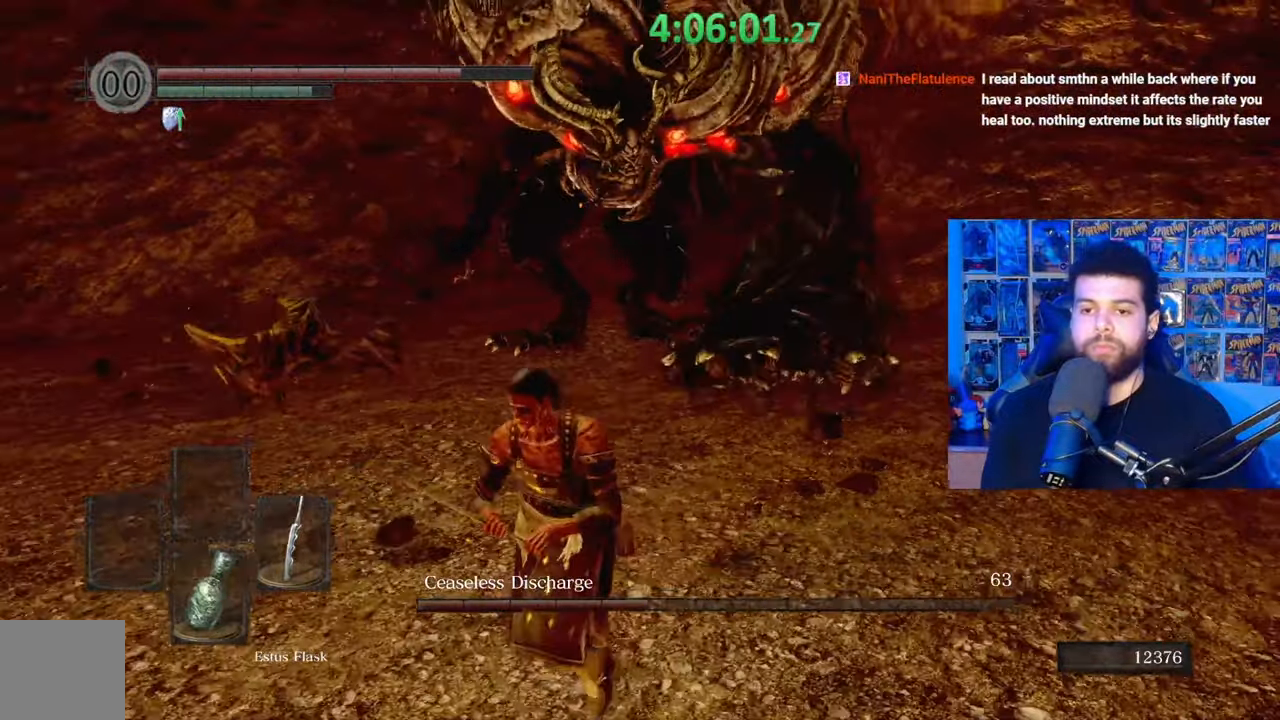
{"buttons": ["B"], "left_stick": "down-right", "right_stick": "center", "events": [[183, "left_stick", "down"], [317, "left_stick", "down-right"]]}
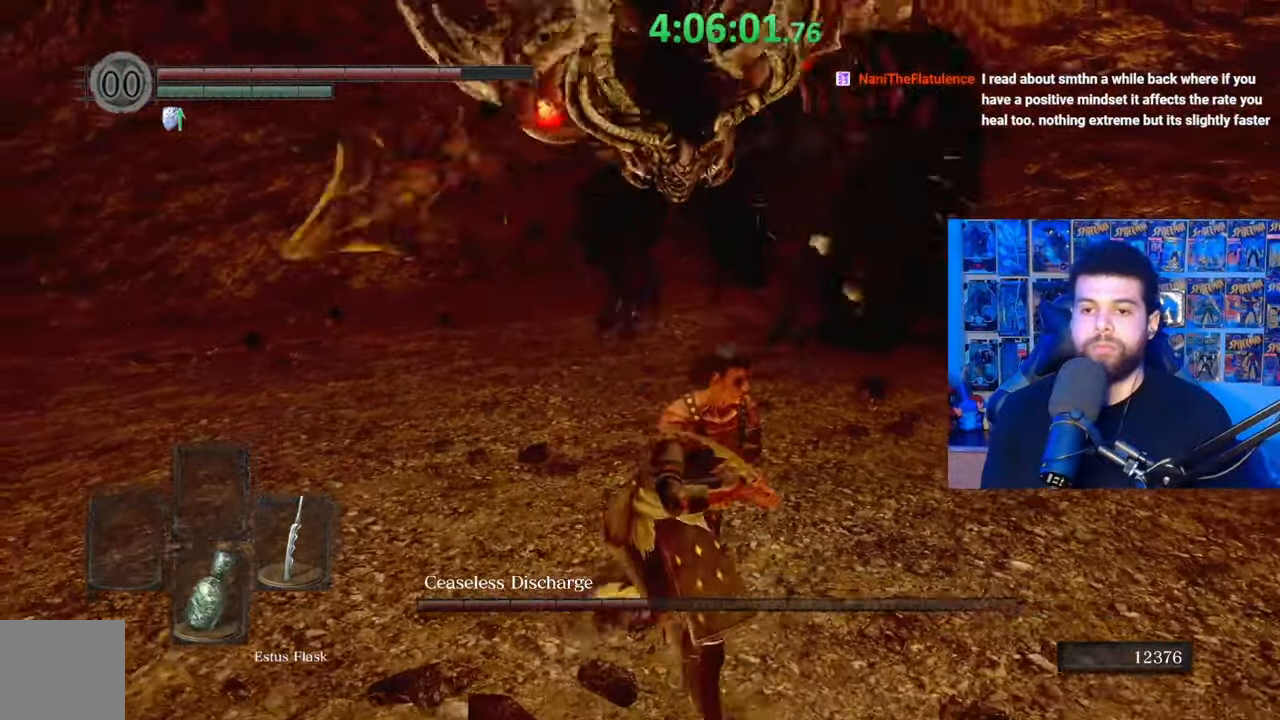
{"buttons": ["B"], "left_stick": "down-left", "right_stick": "right", "events": [[67, "left_stick", "down-left"], [167, "right_stick", "right"], [283, "right_stick", "center"], [483, "right_stick", "right"]]}
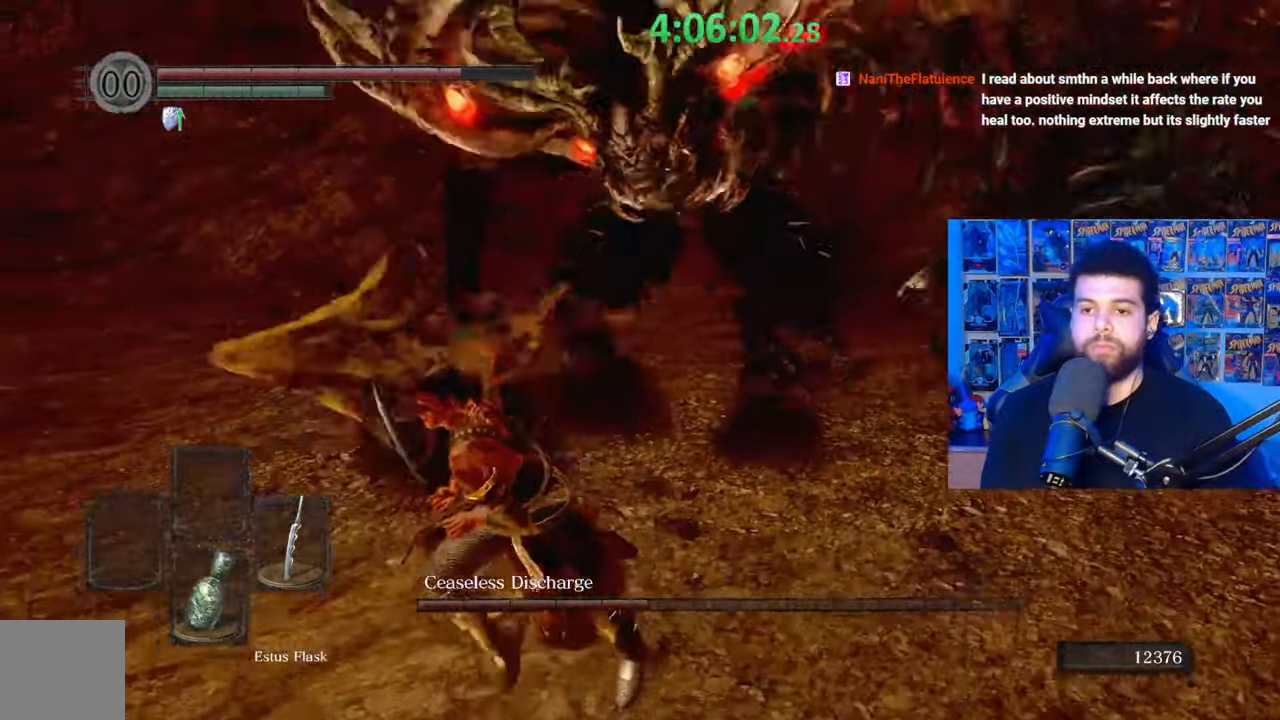
{"buttons": ["B"], "left_stick": "down-left", "right_stick": "center", "events": [[133, "right_stick", "center"], [267, "right_stick", "right"], [383, "right_stick", "center"]]}
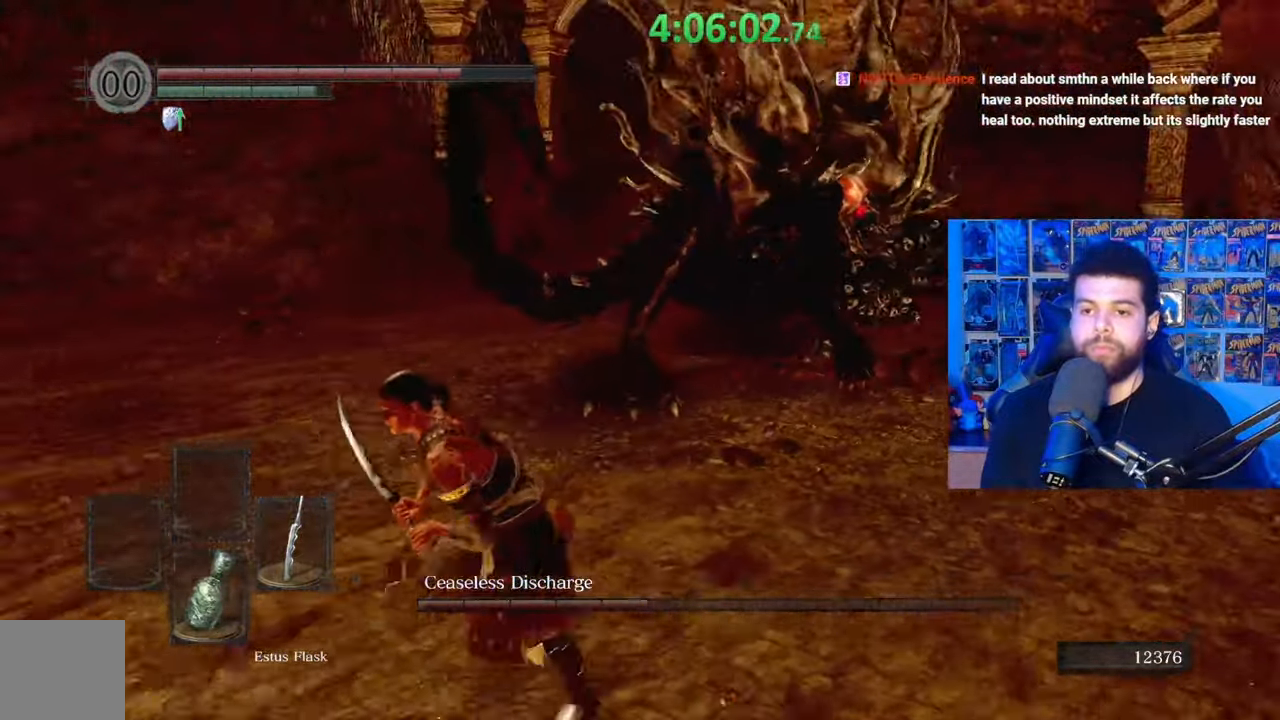
{"buttons": [], "left_stick": "down-left", "right_stick": "center", "events": [[17, "right_stick", "right"], [100, "right_stick", "center"], [183, "B", "up"], [283, "B", "down"], [383, "B", "up"]]}